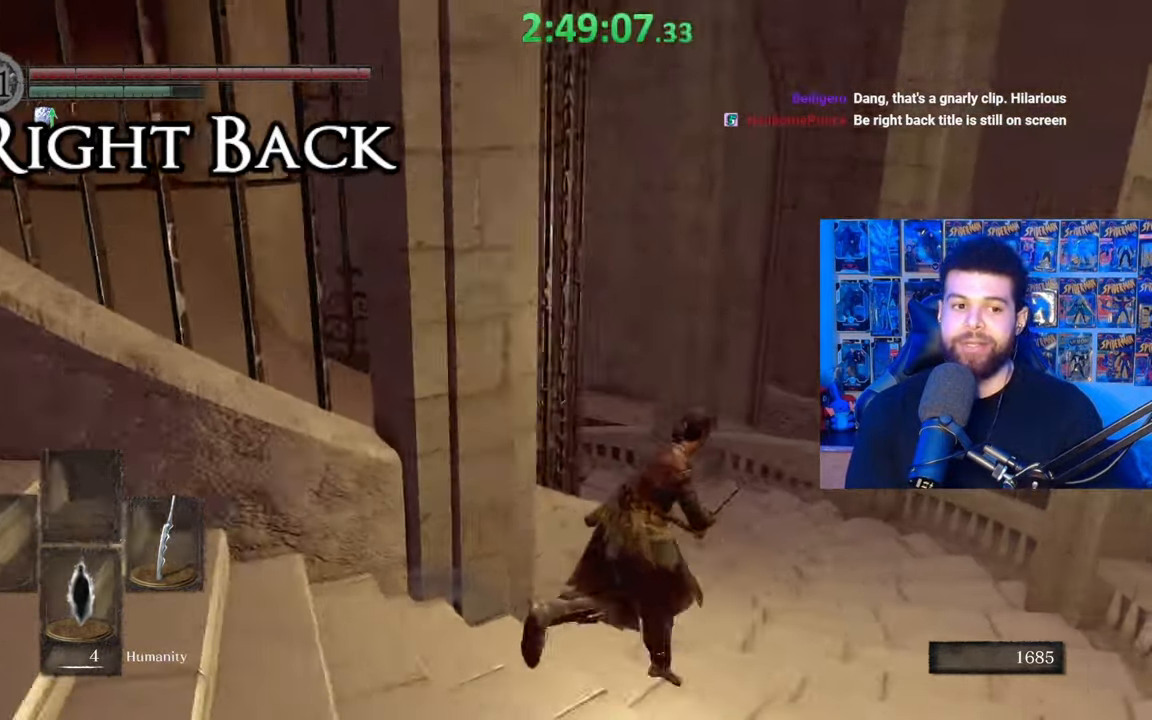
Gameplay with a controller (Xbox layout); each line is a JSON object with the inputs held at the frame after it. "events" lists button and stick changes between this image and that frame as [ms after this image, input, new state], when the widget could be followed in between.
{"buttons": ["B"], "left_stick": "up", "right_stick": "center", "events": [[67, "right_stick", "left"], [133, "right_stick", "center"], [267, "left_stick", "up"], [333, "right_stick", "up-left"], [417, "right_stick", "center"]]}
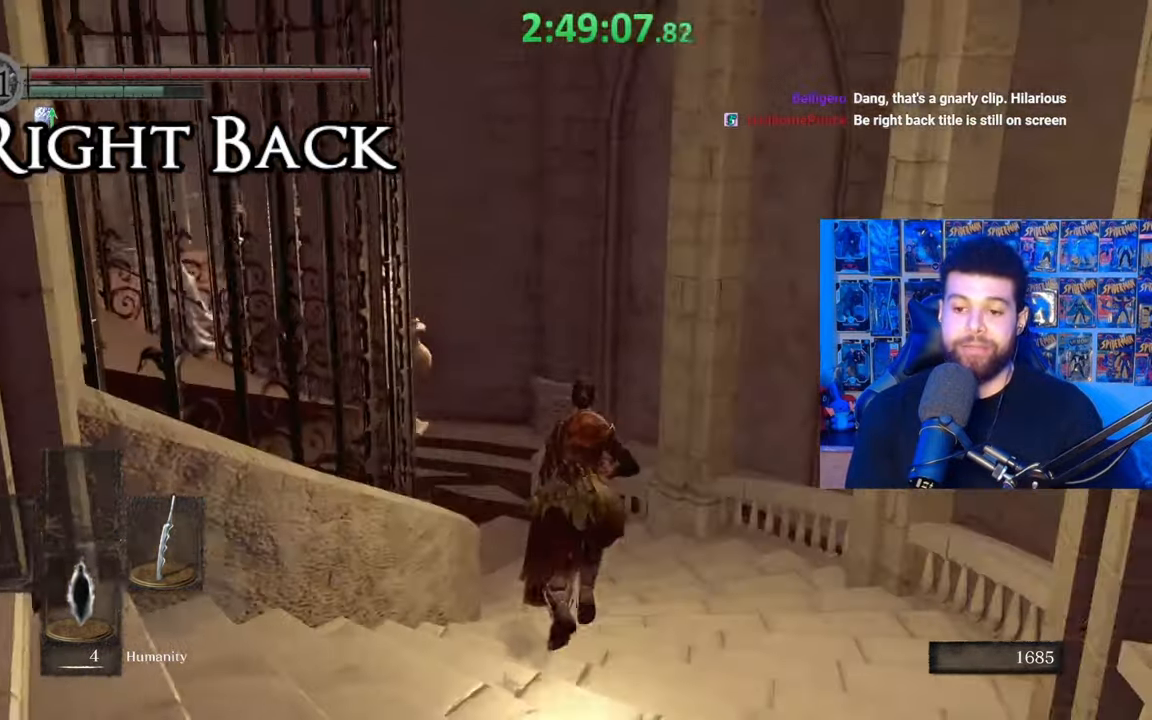
{"buttons": ["B"], "left_stick": "up", "right_stick": "center", "events": [[133, "right_stick", "left"], [367, "right_stick", "center"]]}
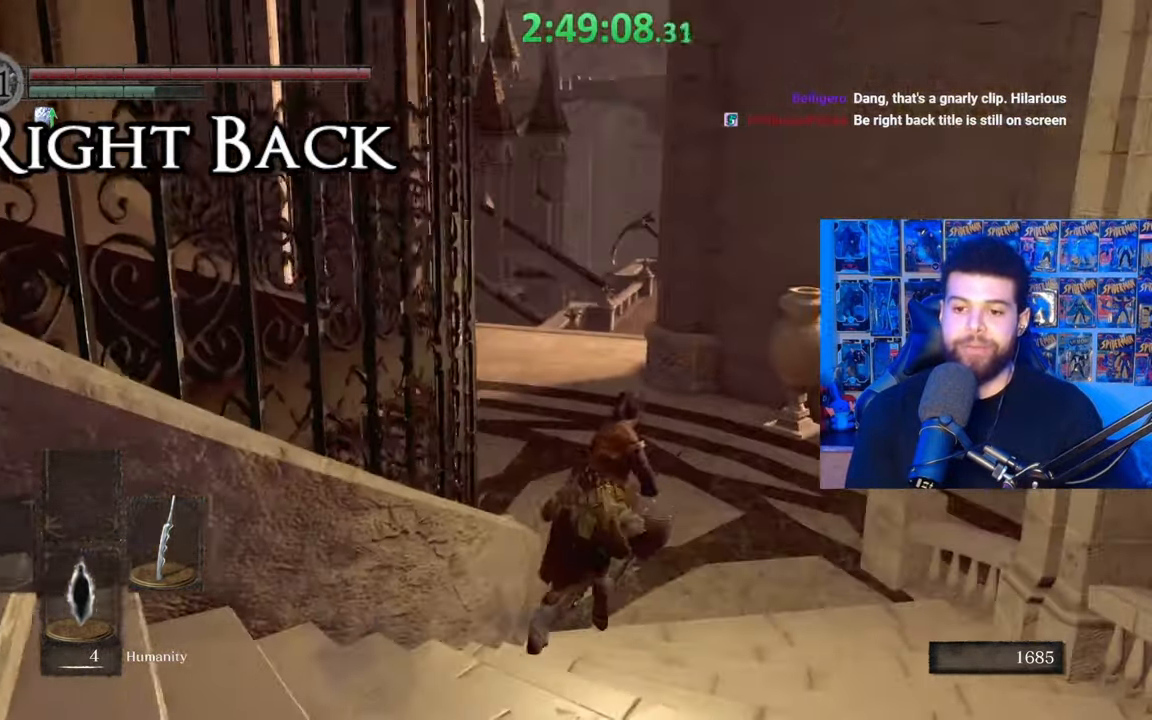
{"buttons": ["B"], "left_stick": "up", "right_stick": "center", "events": [[283, "right_stick", "up-left"], [367, "right_stick", "center"]]}
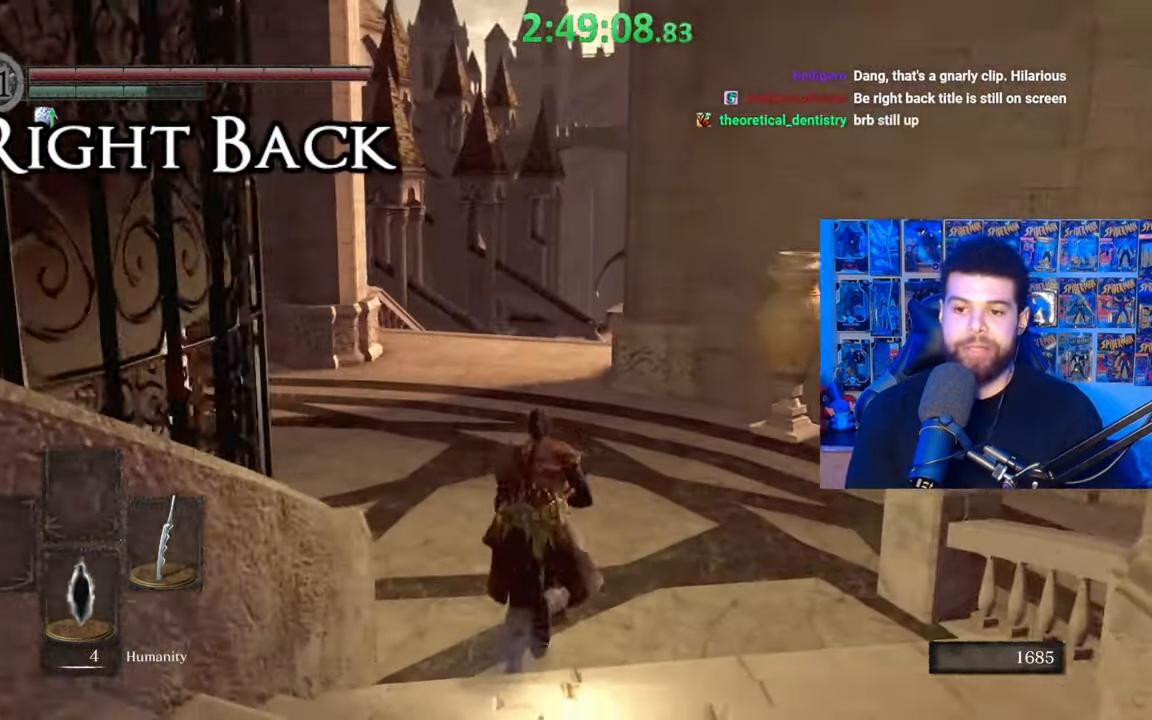
{"buttons": ["B"], "left_stick": "up", "right_stick": "center", "events": []}
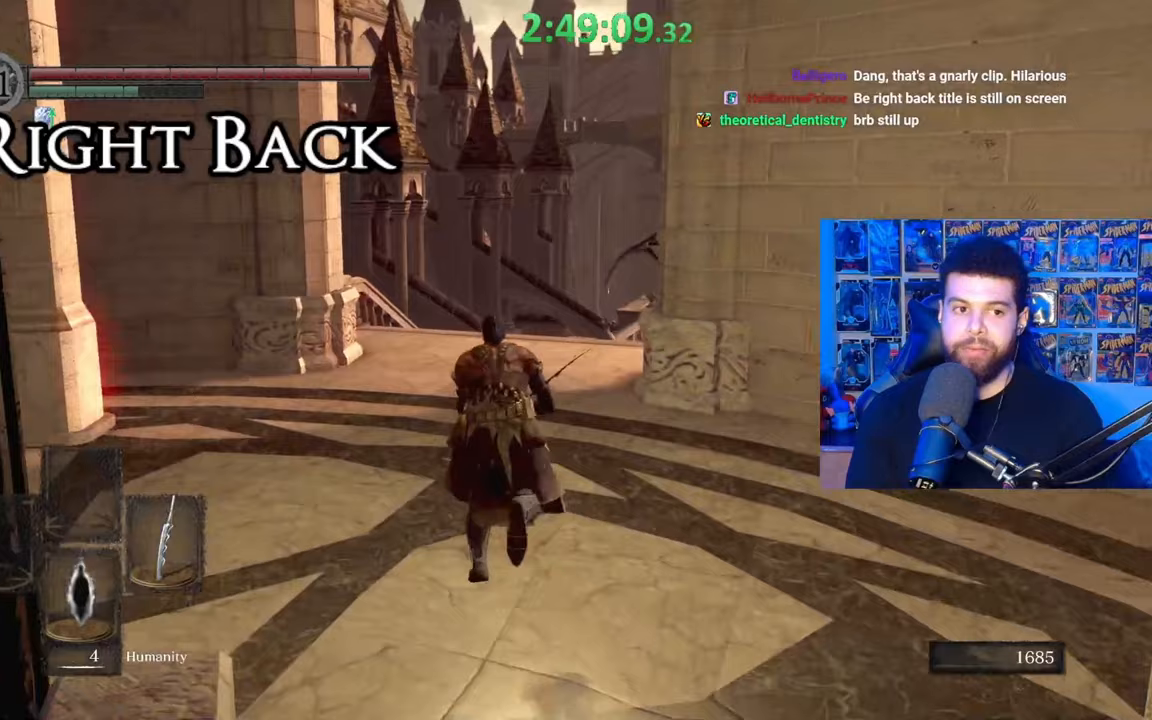
{"buttons": ["B"], "left_stick": "up", "right_stick": "center", "events": [[83, "B", "up"], [233, "right_stick", "right"], [333, "right_stick", "center"], [383, "B", "down"]]}
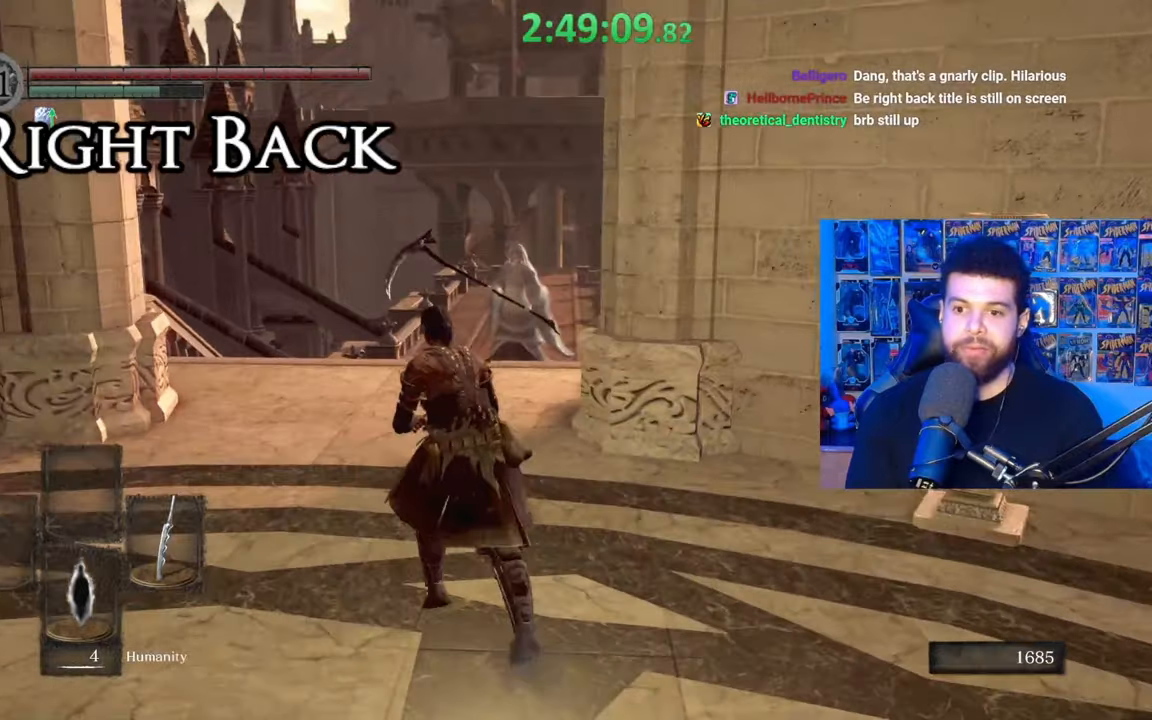
{"buttons": ["B"], "left_stick": "up", "right_stick": "center", "events": [[183, "right_stick", "down"], [333, "right_stick", "center"]]}
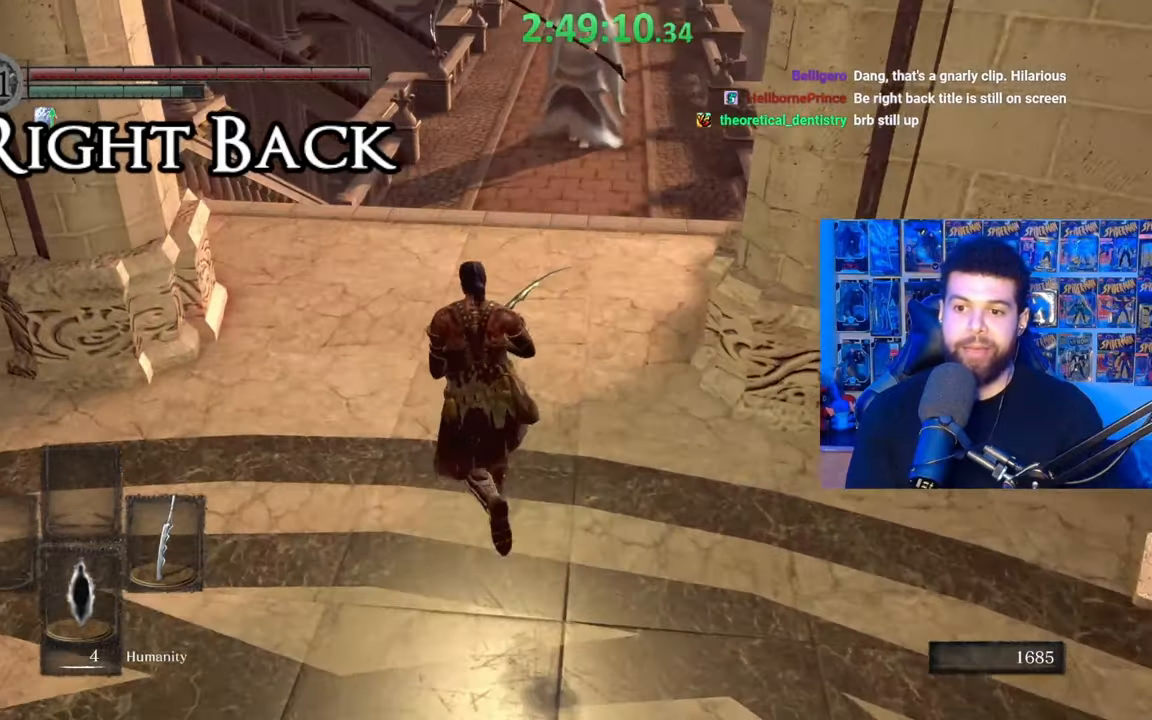
{"buttons": ["B"], "left_stick": "up", "right_stick": "center", "events": [[367, "right_stick", "up"], [433, "right_stick", "center"]]}
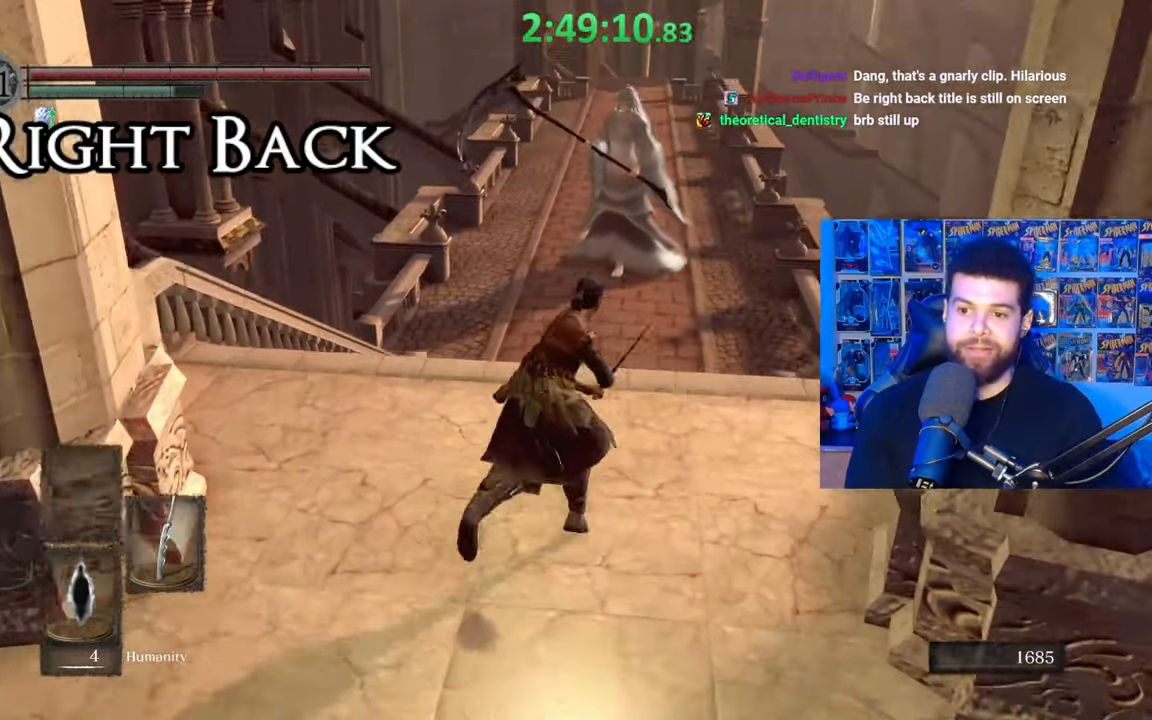
{"buttons": ["B"], "left_stick": "up", "right_stick": "center", "events": []}
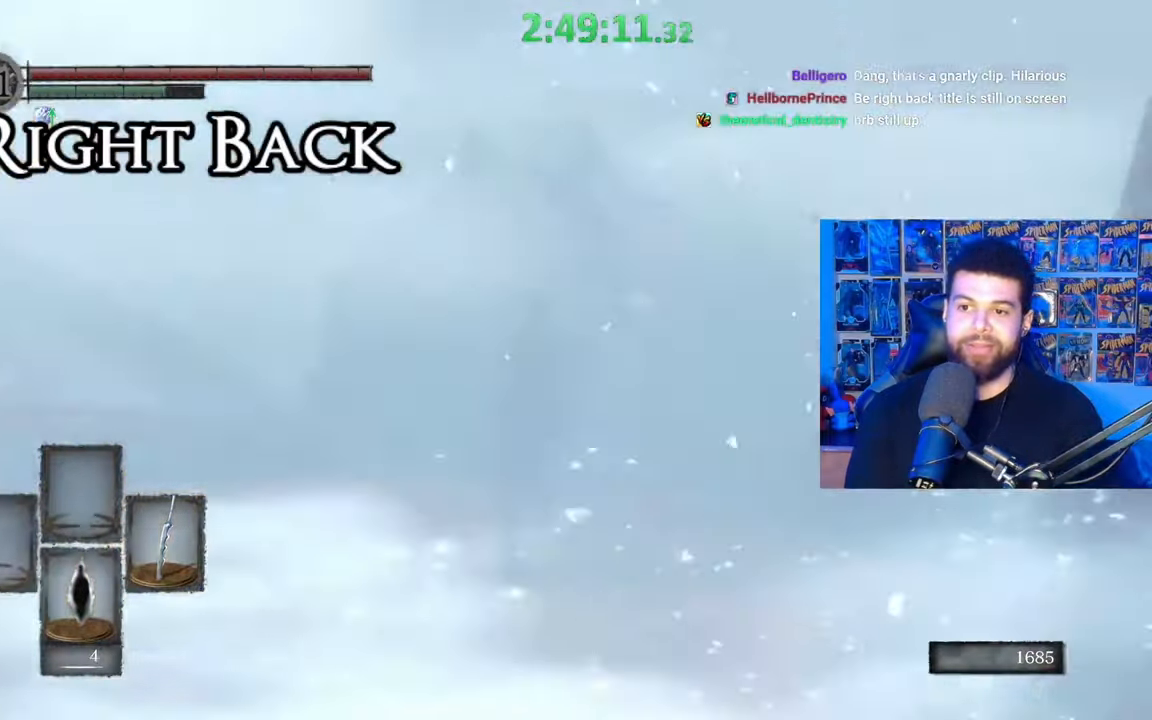
{"buttons": ["B"], "left_stick": "up", "right_stick": "center", "events": [[233, "right_stick", "left"], [317, "right_stick", "center"]]}
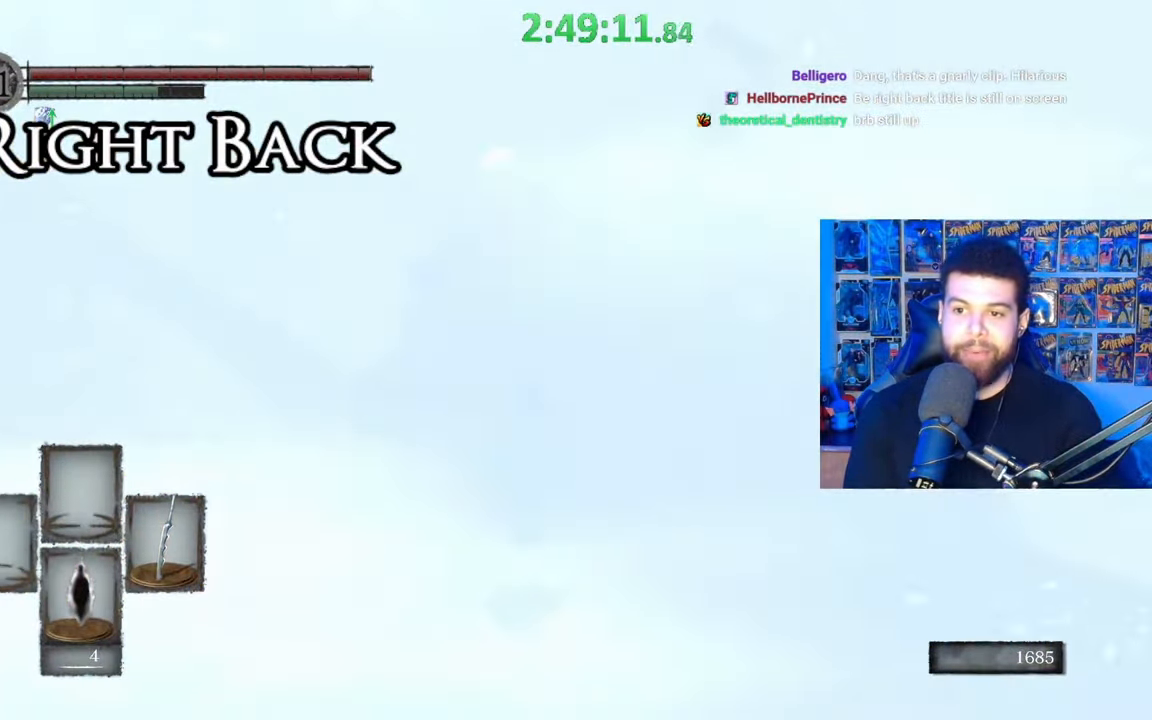
{"buttons": ["B"], "left_stick": "up", "right_stick": "left", "events": [[433, "right_stick", "left"]]}
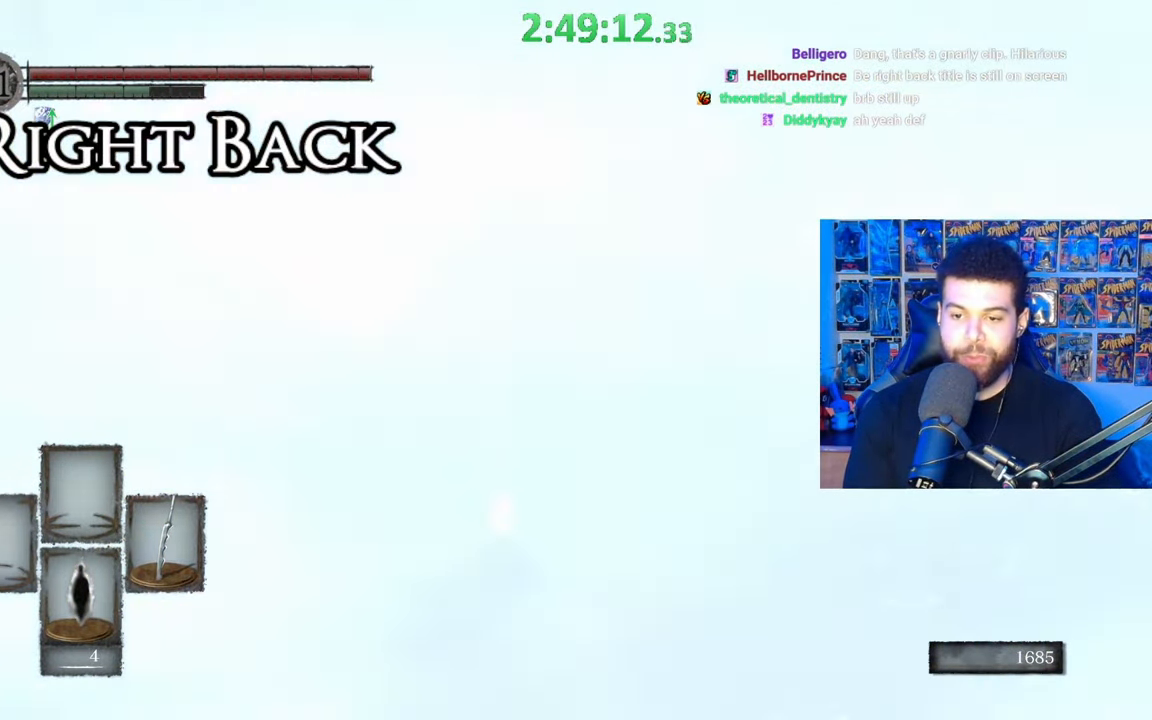
{"buttons": [], "left_stick": "up-right", "right_stick": "center", "events": [[33, "left_stick", "up-right"], [33, "right_stick", "center"], [183, "right_stick", "down-left"], [383, "right_stick", "center"], [483, "B", "up"]]}
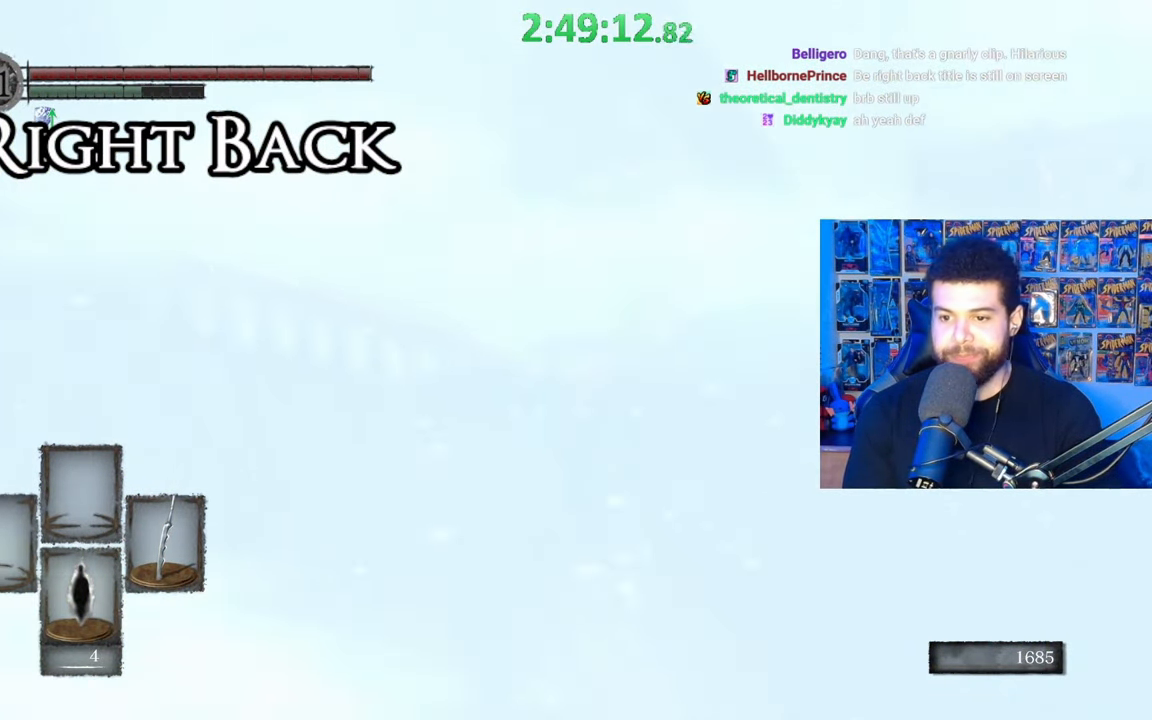
{"buttons": ["B"], "left_stick": "right", "right_stick": "center", "events": [[33, "right_stick", "down-left"], [183, "right_stick", "center"], [283, "B", "down"], [383, "left_stick", "right"]]}
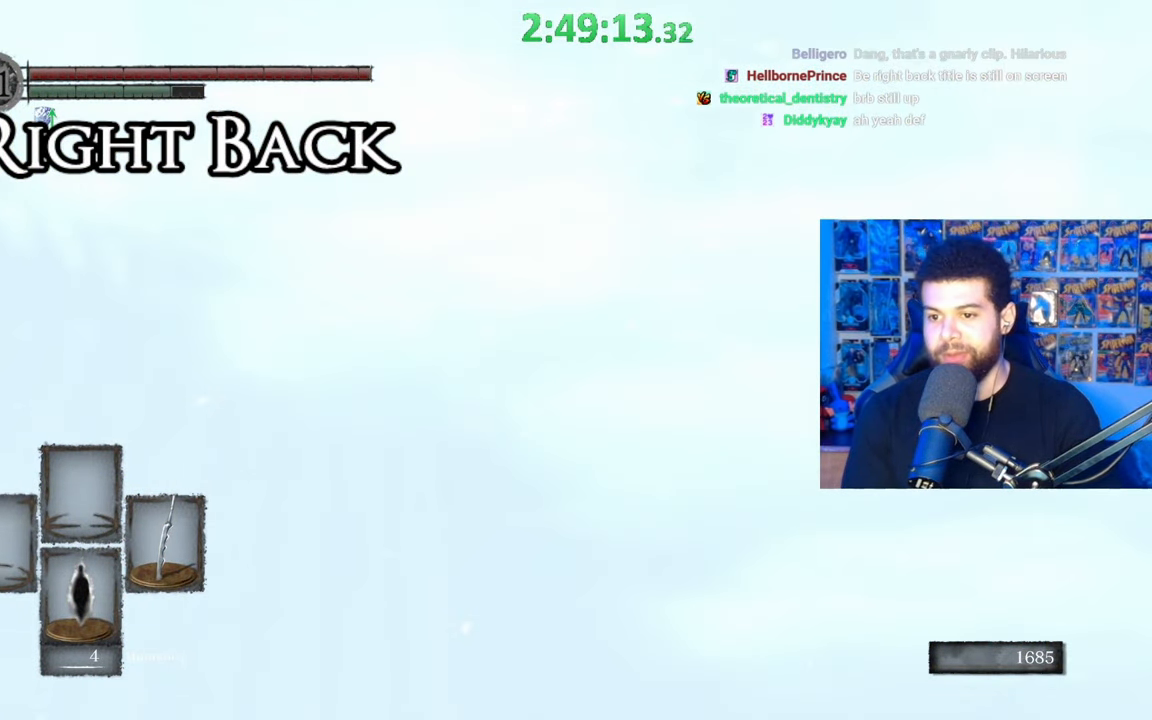
{"buttons": [], "left_stick": "up", "right_stick": "down-left", "events": [[33, "right_stick", "down-left"], [183, "right_stick", "center"], [233, "left_stick", "up-right"], [317, "B", "up"], [383, "left_stick", "up"], [467, "right_stick", "down-left"]]}
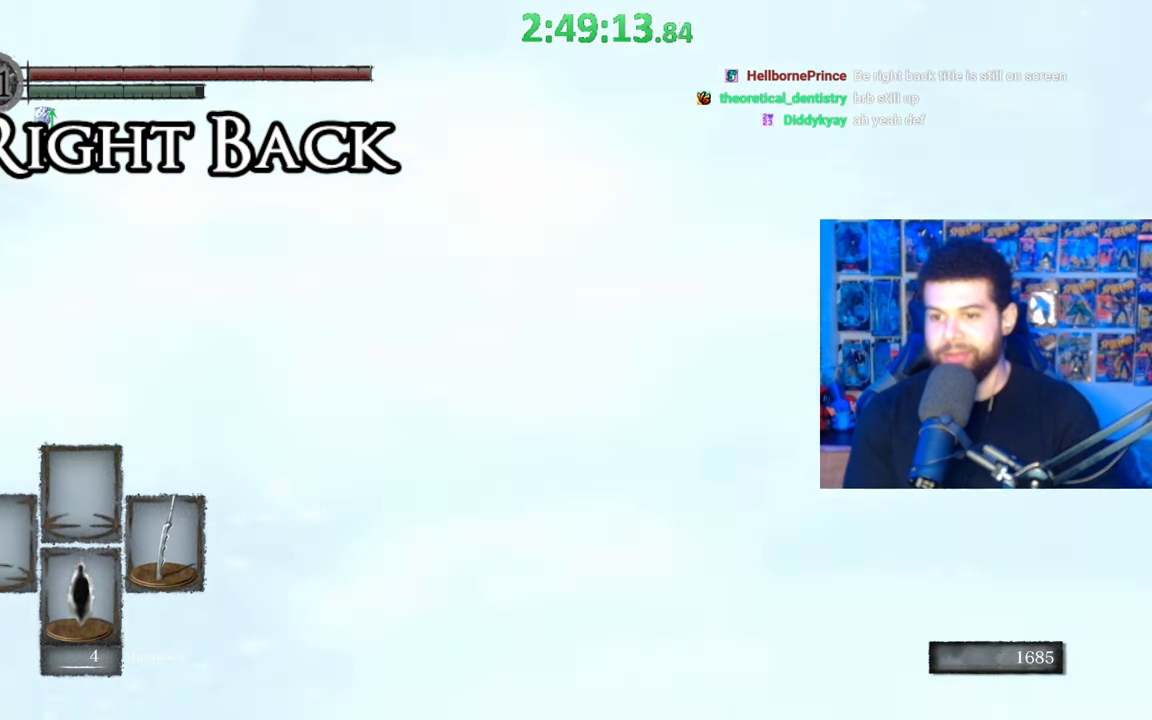
{"buttons": [], "left_stick": "center", "right_stick": "center", "events": [[33, "left_stick", "center"], [183, "right_stick", "center"], [283, "right_stick", "down-left"], [467, "right_stick", "center"]]}
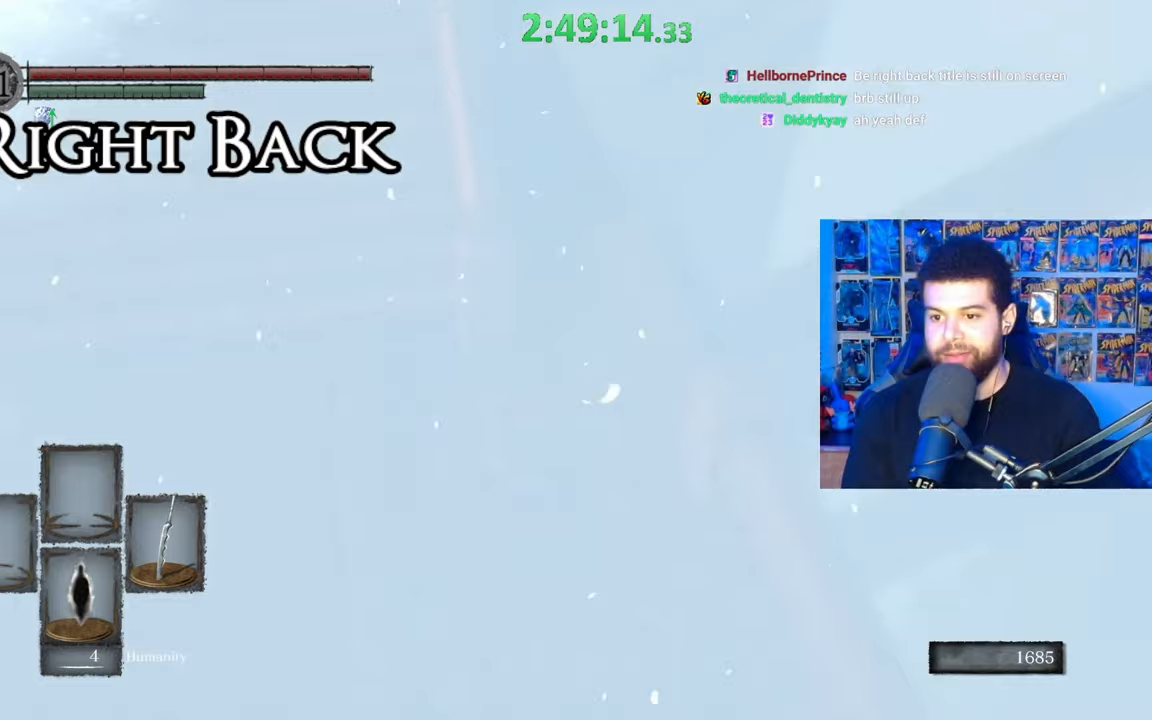
{"buttons": [], "left_stick": "up-right", "right_stick": "center", "events": [[67, "right_stick", "down-left"], [117, "left_stick", "right"], [217, "right_stick", "center"], [233, "left_stick", "up-right"], [317, "right_stick", "down"], [467, "right_stick", "center"]]}
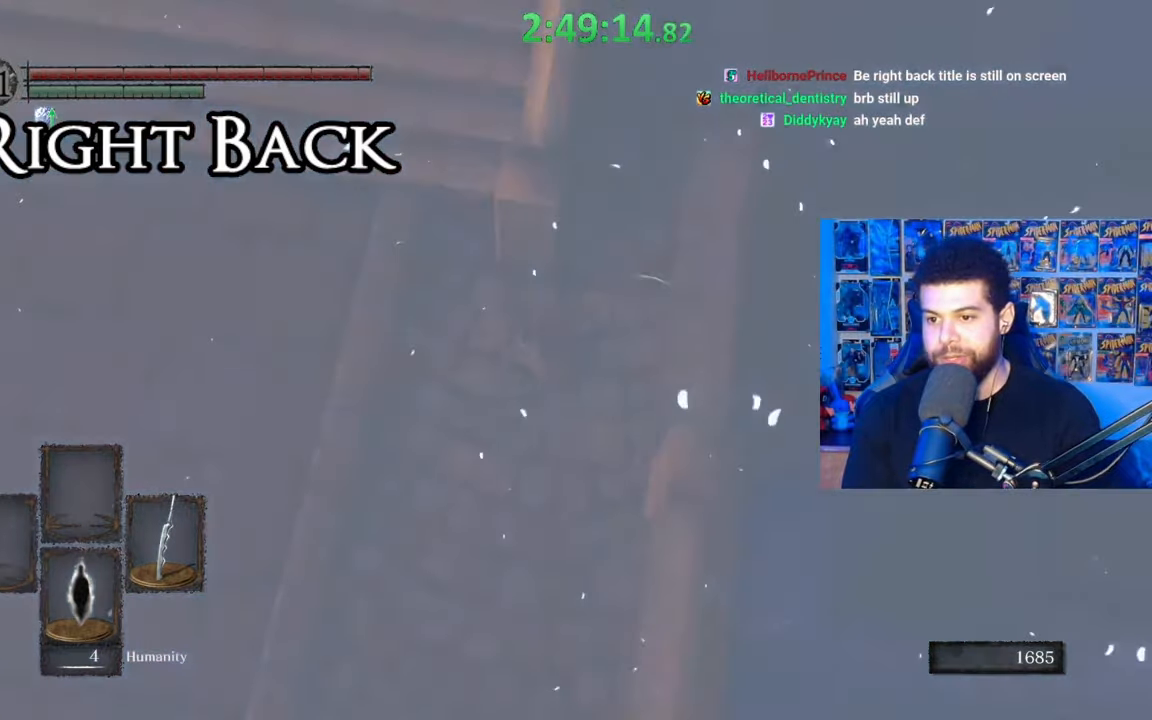
{"buttons": [], "left_stick": "up", "right_stick": "center", "events": [[383, "left_stick", "up"]]}
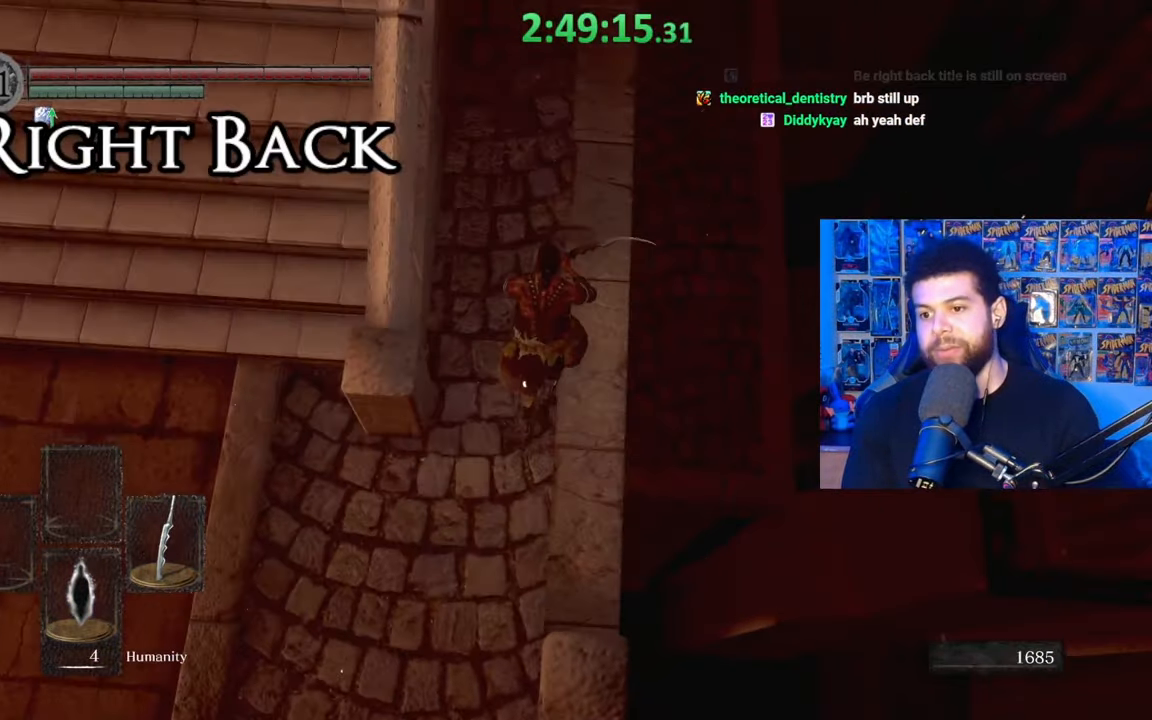
{"buttons": [], "left_stick": "up", "right_stick": "center", "events": [[33, "right_stick", "down-right"], [133, "left_stick", "up-right"], [133, "right_stick", "center"], [233, "right_stick", "up-right"], [317, "left_stick", "up"], [333, "right_stick", "center"]]}
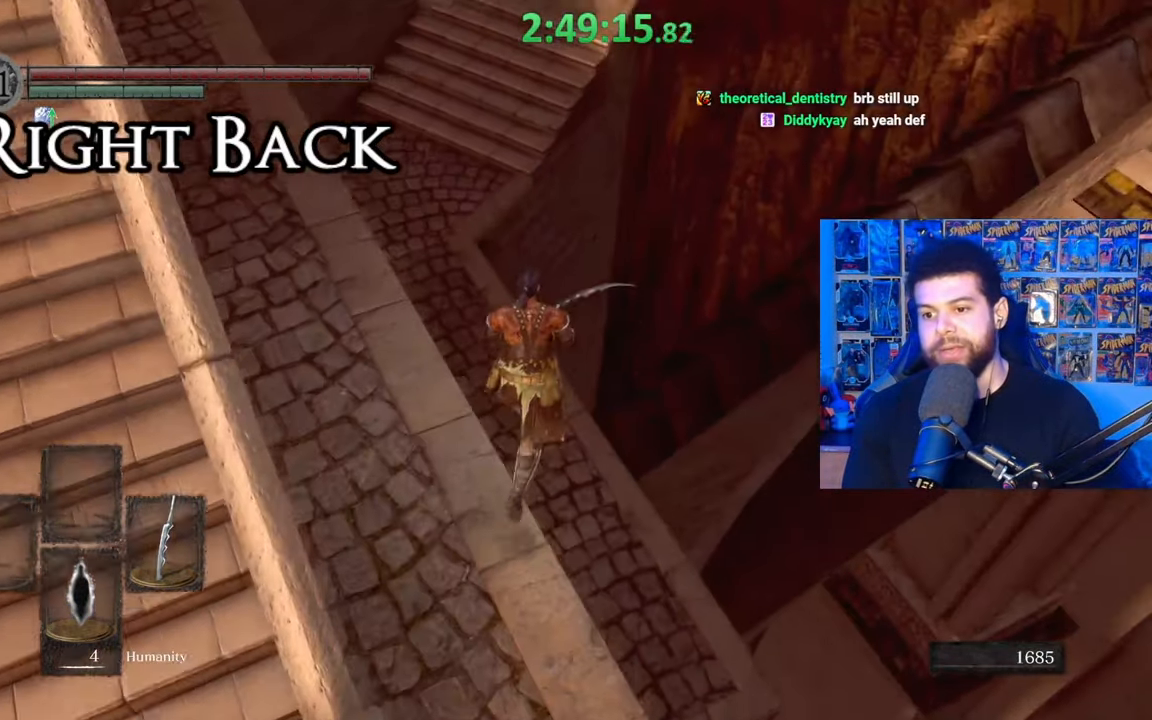
{"buttons": [], "left_stick": "center", "right_stick": "center", "events": [[133, "left_stick", "center"]]}
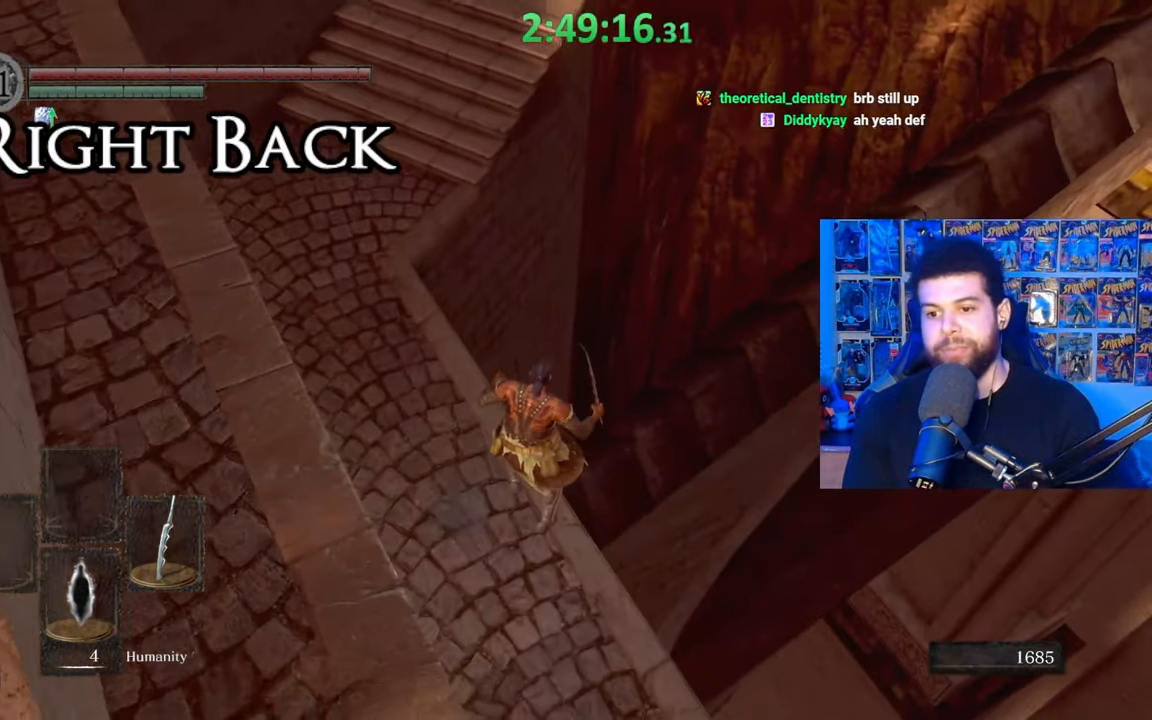
{"buttons": [], "left_stick": "left", "right_stick": "center", "events": [[17, "right_stick", "right"], [67, "left_stick", "left"], [117, "left_stick", "down-left"], [183, "right_stick", "center"], [283, "right_stick", "right"], [383, "left_stick", "left"], [433, "right_stick", "center"]]}
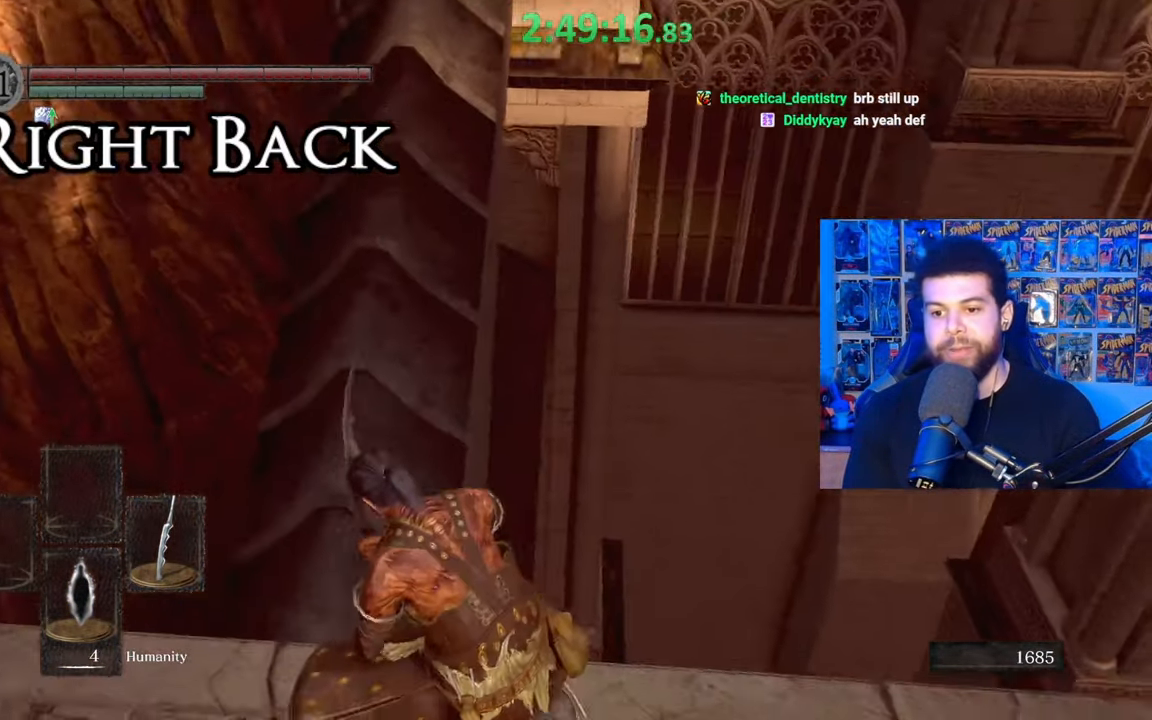
{"buttons": ["B"], "left_stick": "up-left", "right_stick": "center", "events": [[33, "left_stick", "up"], [33, "right_stick", "right"], [133, "right_stick", "center"], [267, "left_stick", "up-left"], [383, "B", "down"]]}
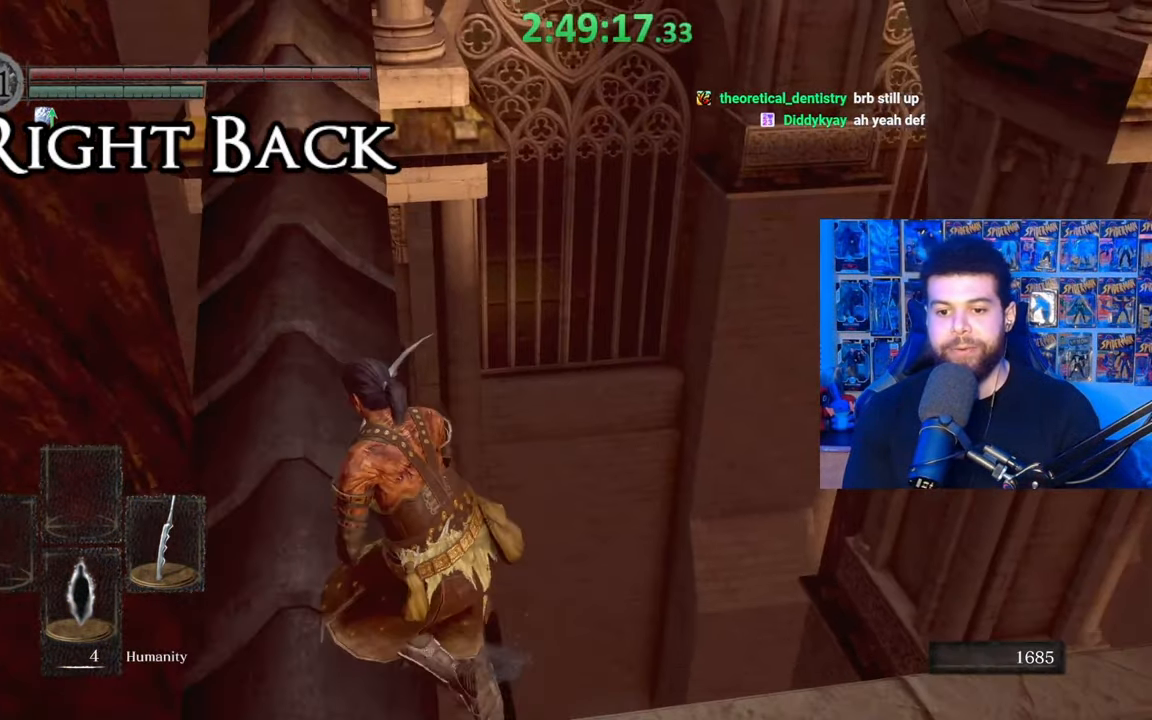
{"buttons": ["B"], "left_stick": "up", "right_stick": "center", "events": [[83, "left_stick", "up"], [217, "right_stick", "up"], [383, "right_stick", "center"]]}
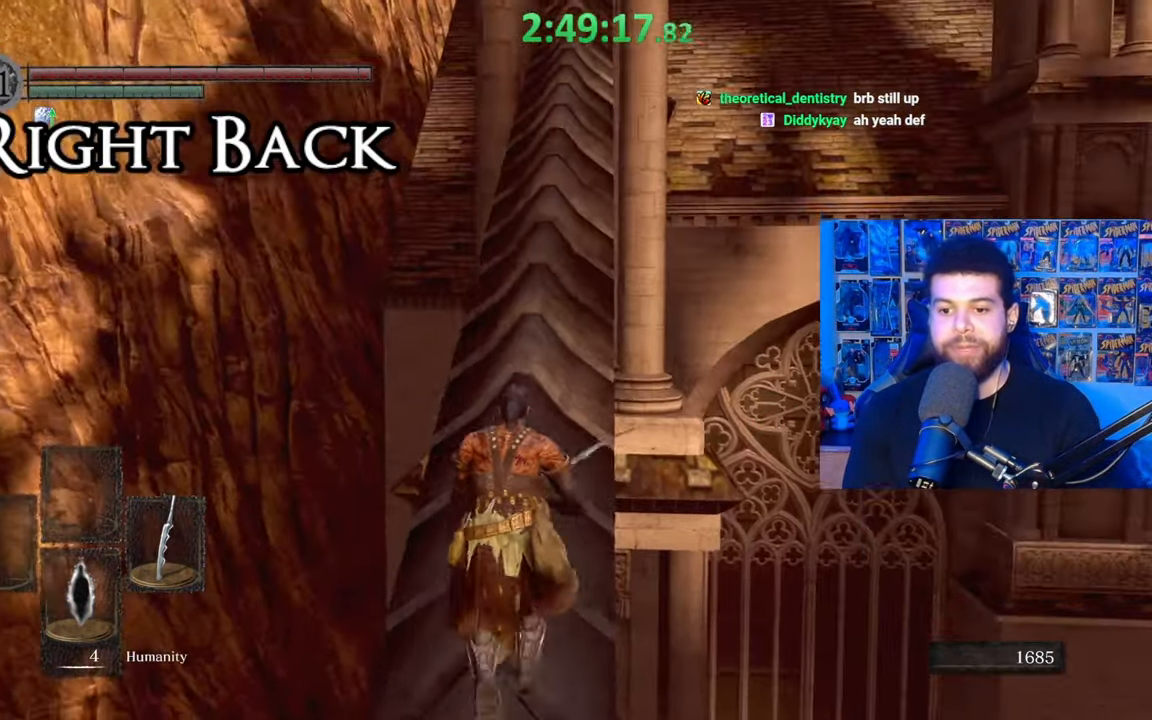
{"buttons": ["B"], "left_stick": "up", "right_stick": "up", "events": [[83, "right_stick", "up"], [183, "right_stick", "center"], [483, "right_stick", "up"]]}
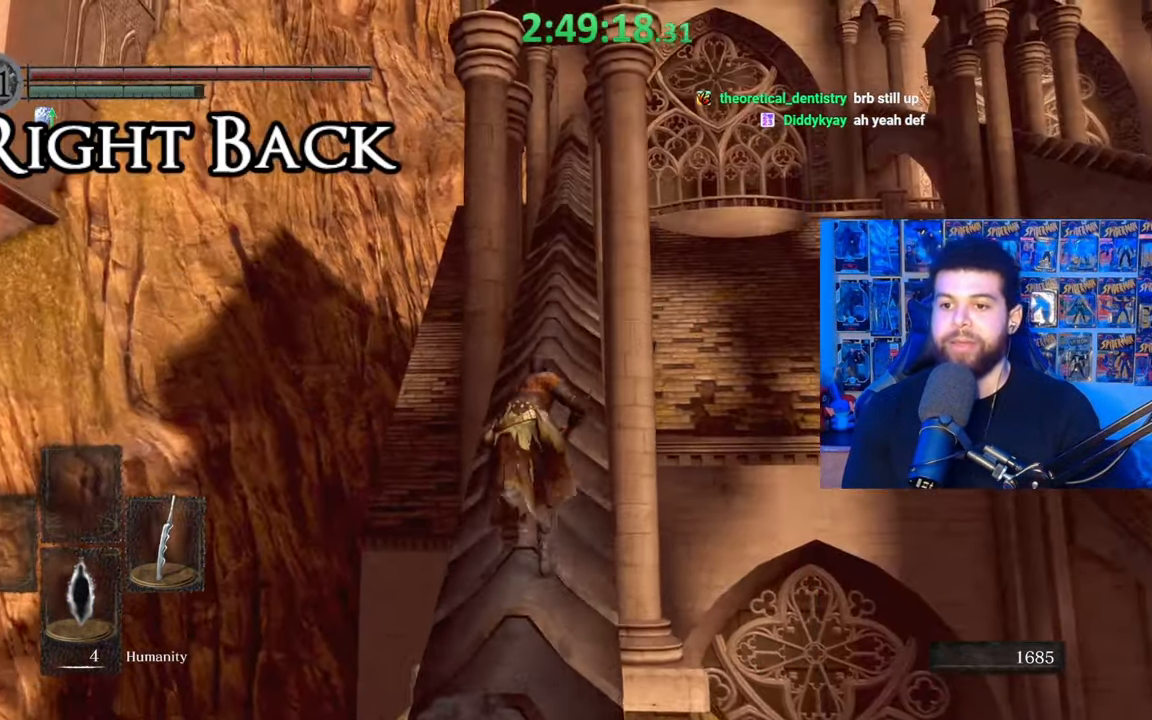
{"buttons": ["B"], "left_stick": "up", "right_stick": "center", "events": [[67, "right_stick", "center"]]}
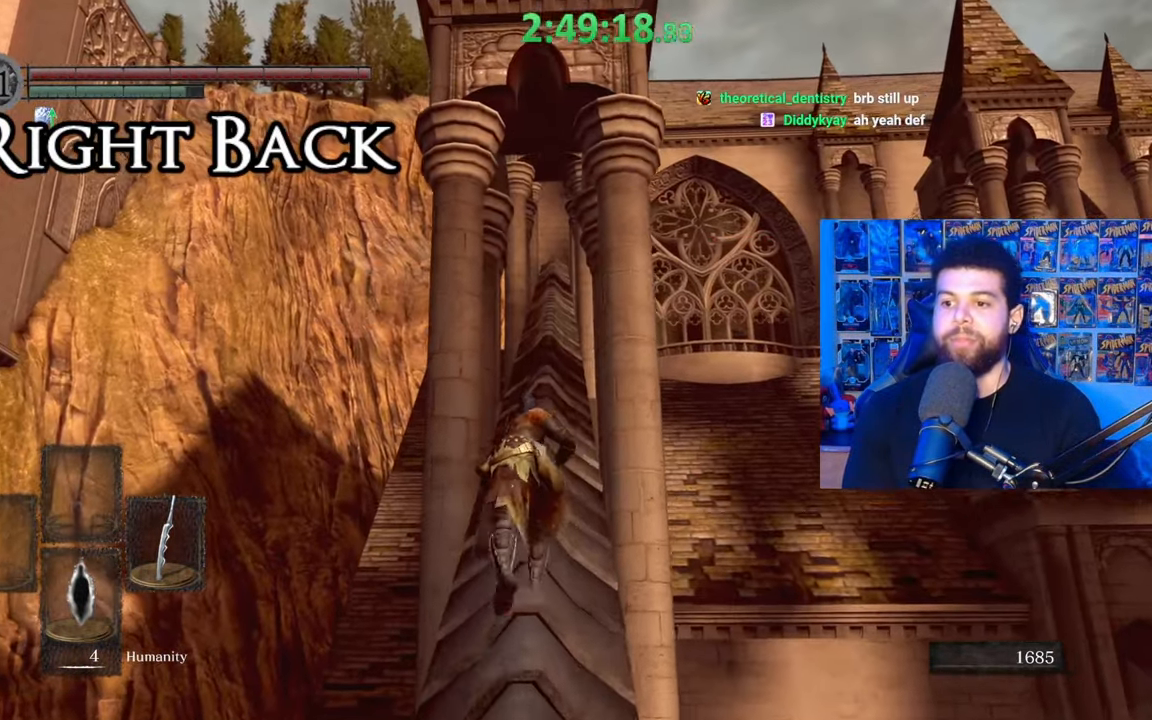
{"buttons": ["B"], "left_stick": "up", "right_stick": "center", "events": [[367, "right_stick", "down"], [483, "right_stick", "center"]]}
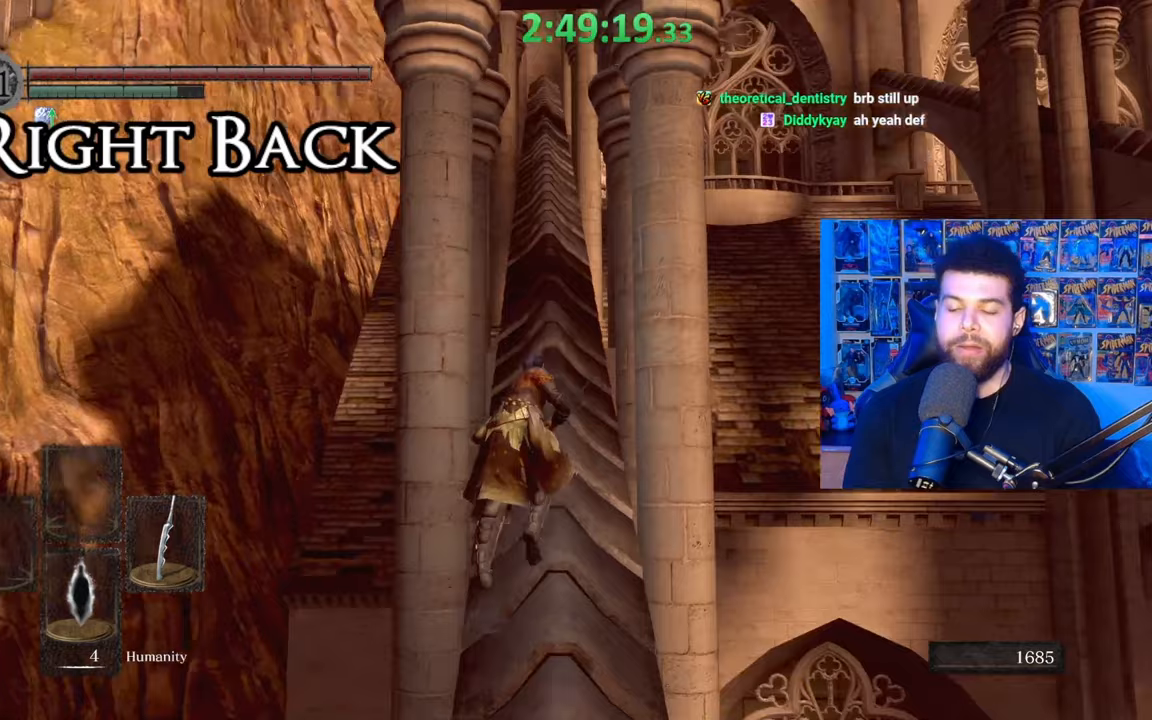
{"buttons": ["B"], "left_stick": "up", "right_stick": "center", "events": []}
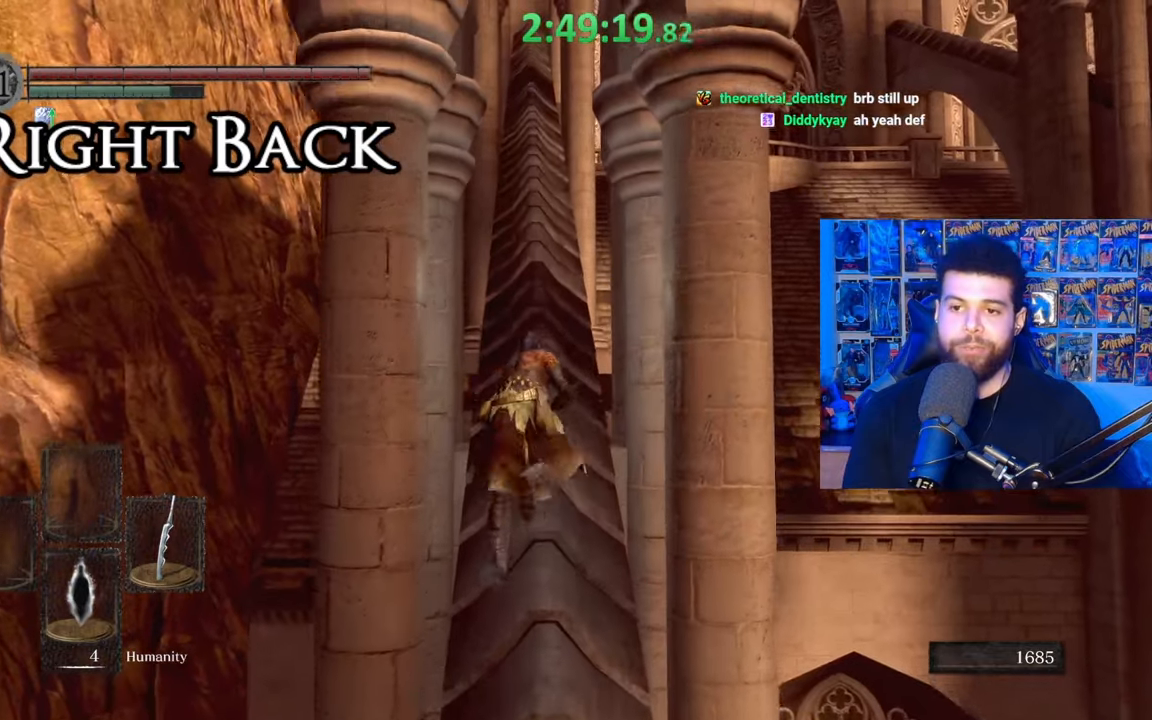
{"buttons": ["B"], "left_stick": "up", "right_stick": "center", "events": []}
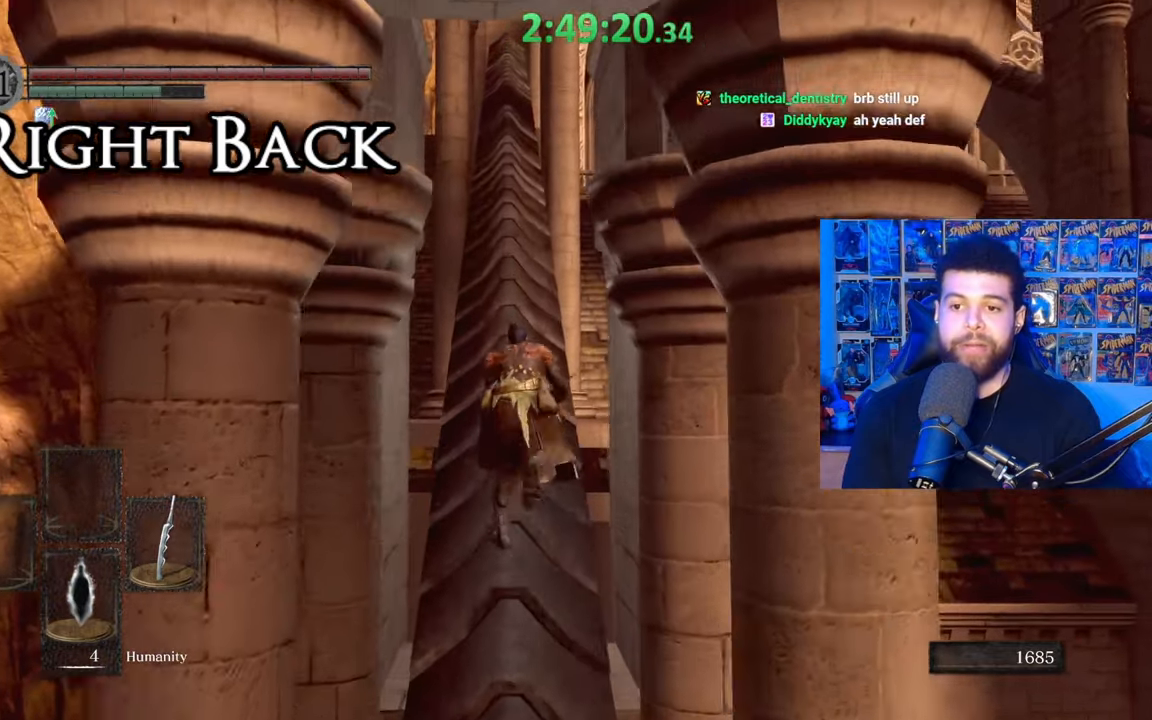
{"buttons": ["B"], "left_stick": "up", "right_stick": "center", "events": []}
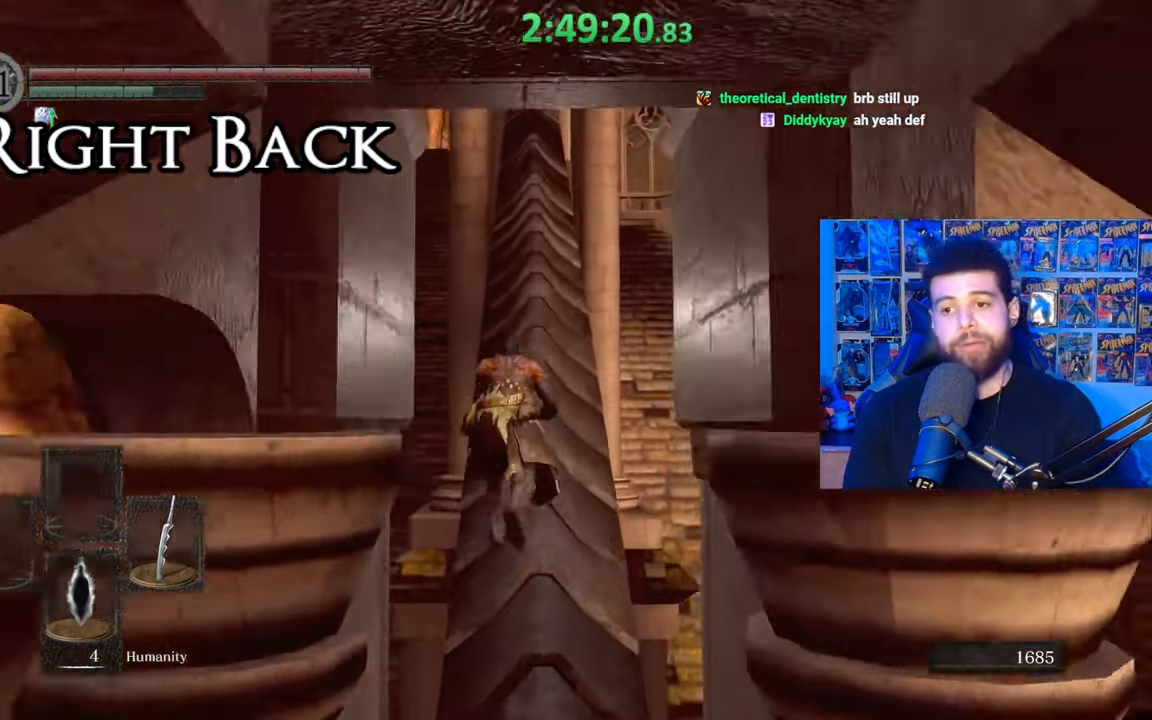
{"buttons": ["B"], "left_stick": "up", "right_stick": "center", "events": []}